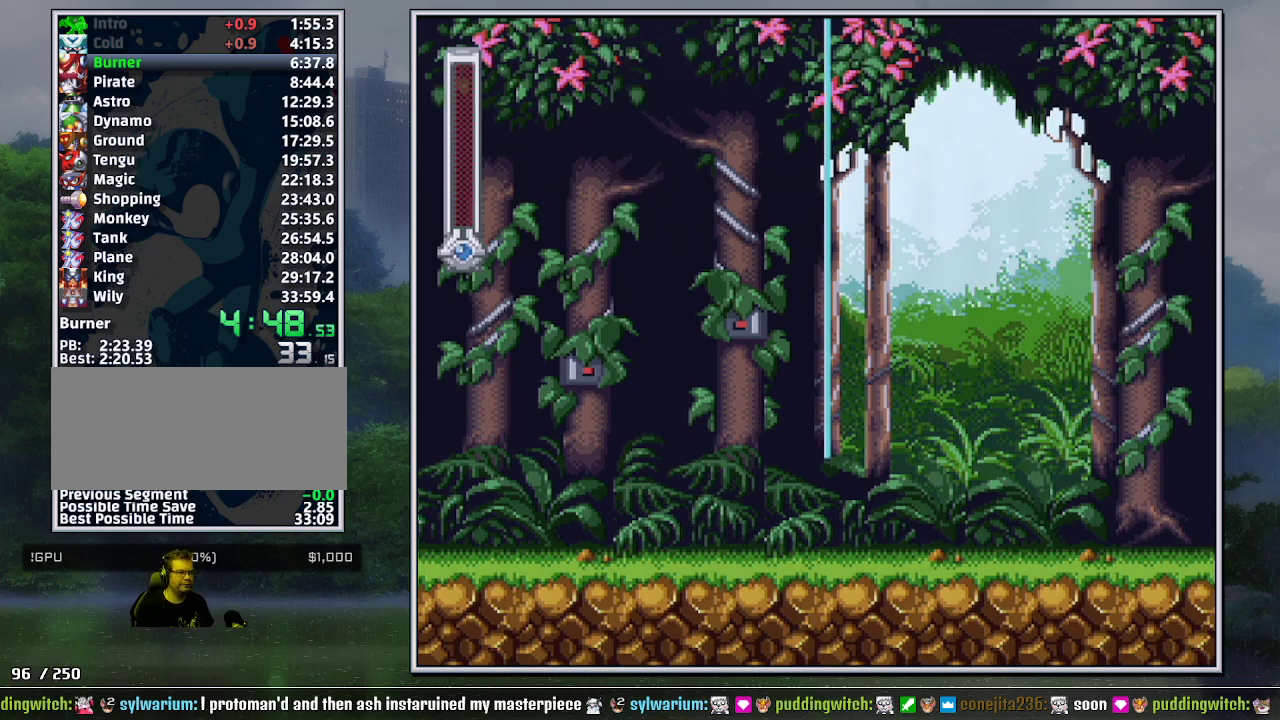
Gameplay with a controller (Nintendo layout); each line is a JSON object with the inputs held at the frame after it. "events" lists button and stick changes between this image and that frame as [ms after this image, input, new state], when the widget could be followed in between. Not read: L3 R3.
{"buttons": ["B", "Y", "DPAD_DOWN", "DPAD_RIGHT"], "events": [[50, "DPAD_RIGHT", "down"], [200, "B", "down"], [200, "DPAD_DOWN", "down"], [300, "B", "up"], [300, "Y", "down"], [483, "B", "down"]]}
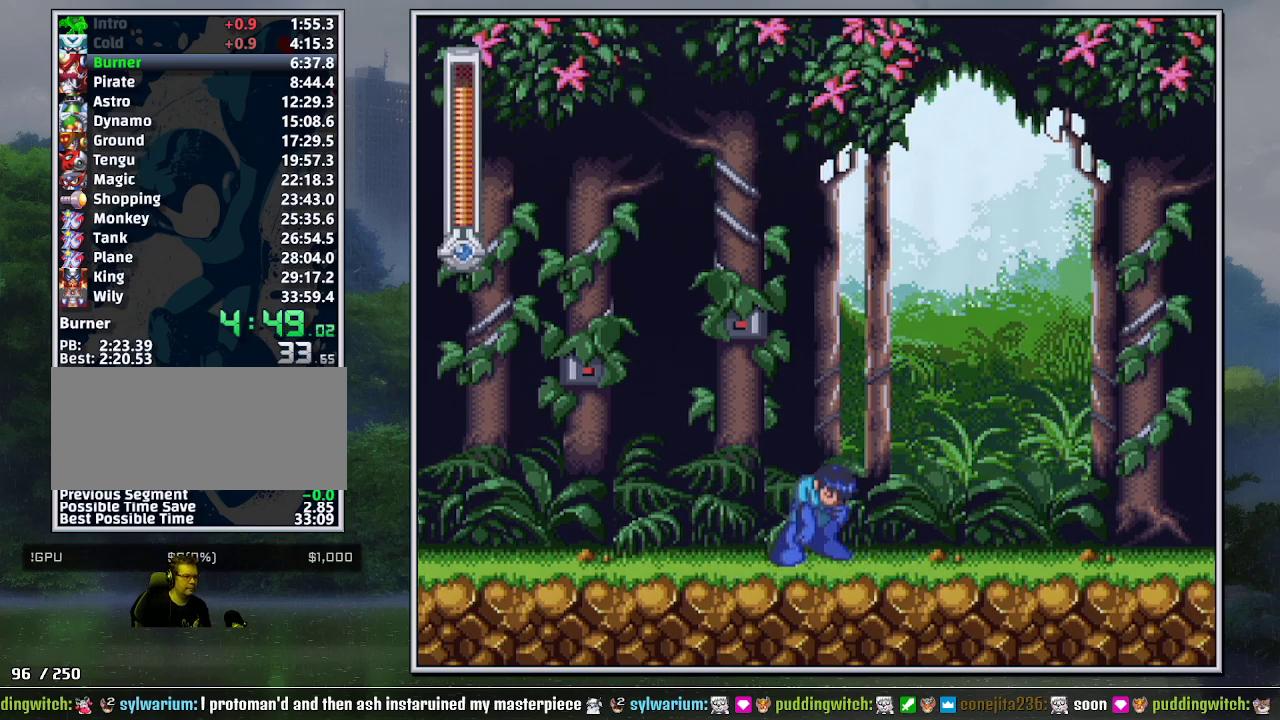
{"buttons": ["Y", "DPAD_DOWN", "DPAD_RIGHT"], "events": [[50, "B", "up"]]}
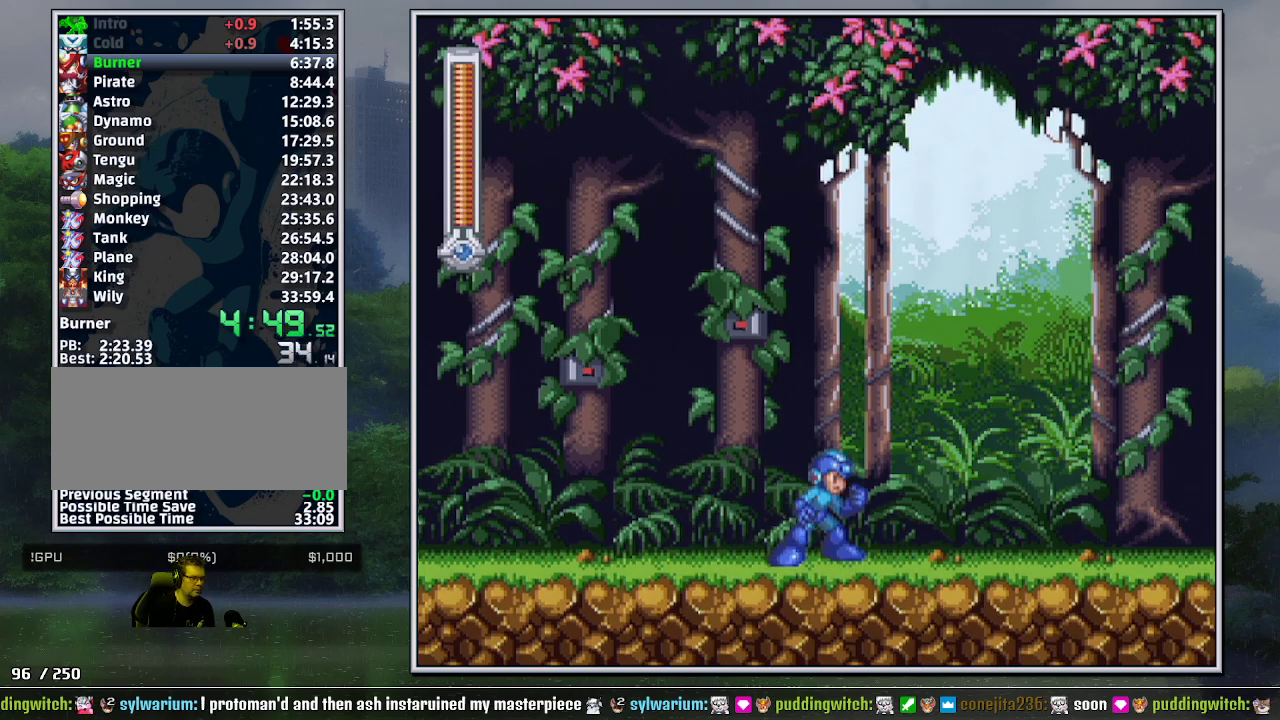
{"buttons": ["Y", "DPAD_DOWN", "DPAD_RIGHT"], "events": [[50, "B", "down"], [150, "B", "up"]]}
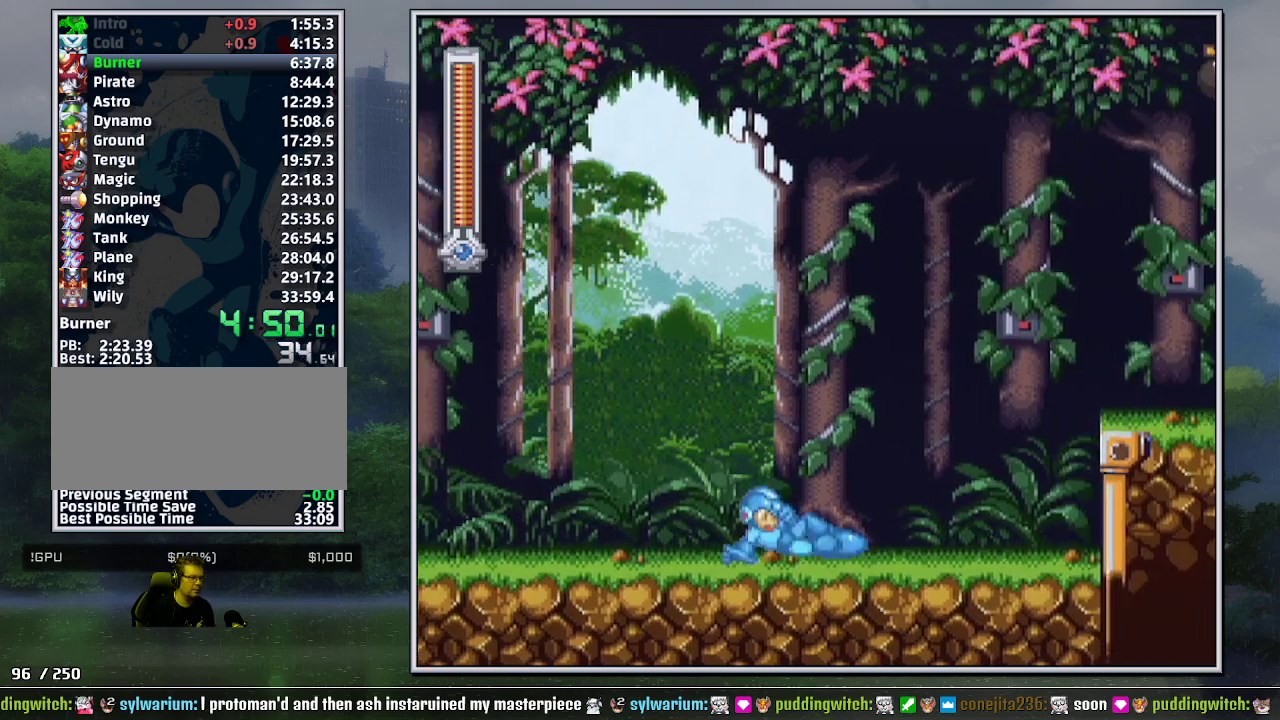
{"buttons": ["B", "Y", "DPAD_RIGHT"], "events": [[117, "B", "down"], [200, "B", "up"], [200, "DPAD_DOWN", "up"], [367, "B", "down"]]}
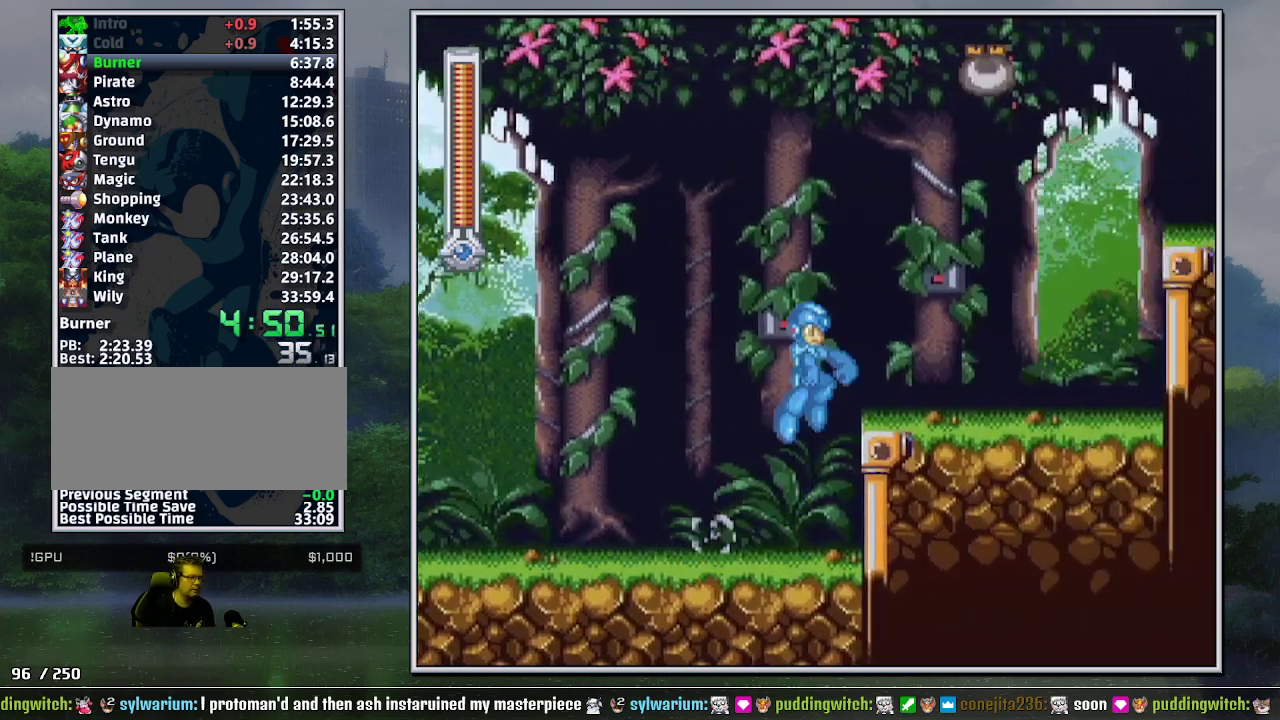
{"buttons": ["B", "Y", "DPAD_RIGHT"], "events": [[50, "B", "up"], [50, "DPAD_DOWN", "down"], [183, "B", "down"], [267, "B", "up"], [267, "DPAD_DOWN", "up"], [483, "B", "down"]]}
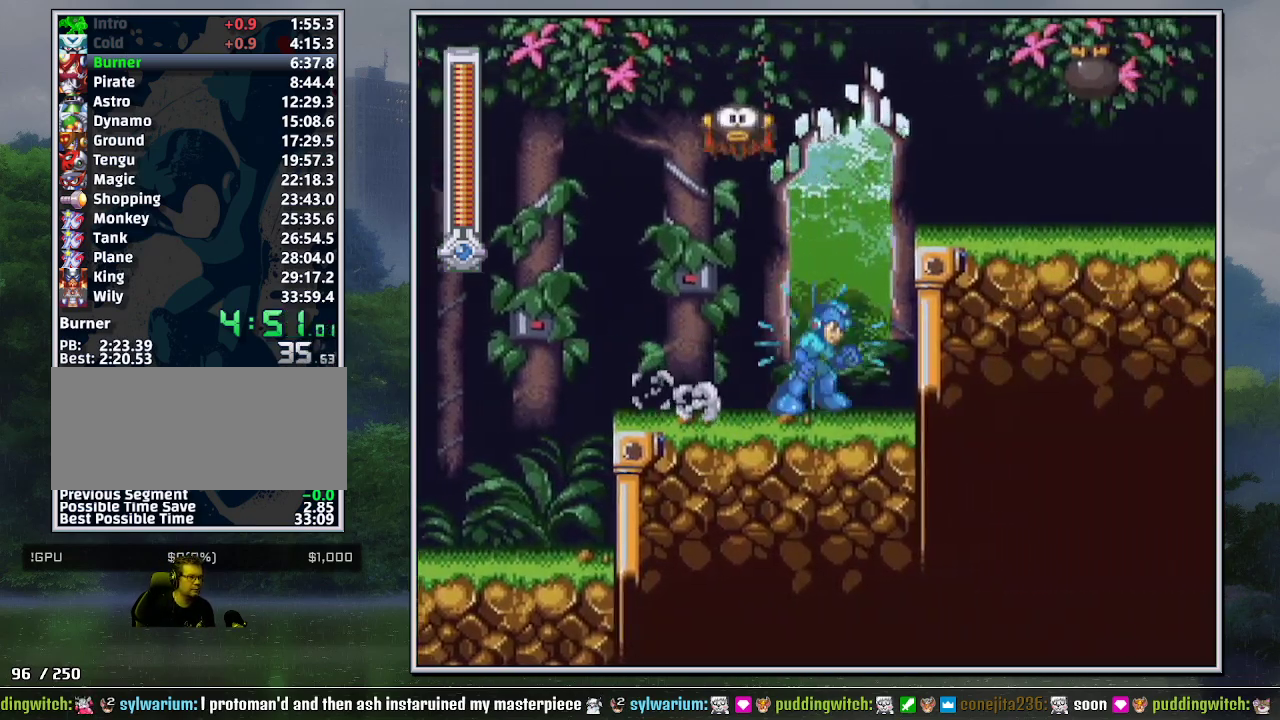
{"buttons": ["DPAD_DOWN", "DPAD_RIGHT"], "events": [[367, "DPAD_DOWN", "down"], [400, "B", "up"], [400, "Y", "up"]]}
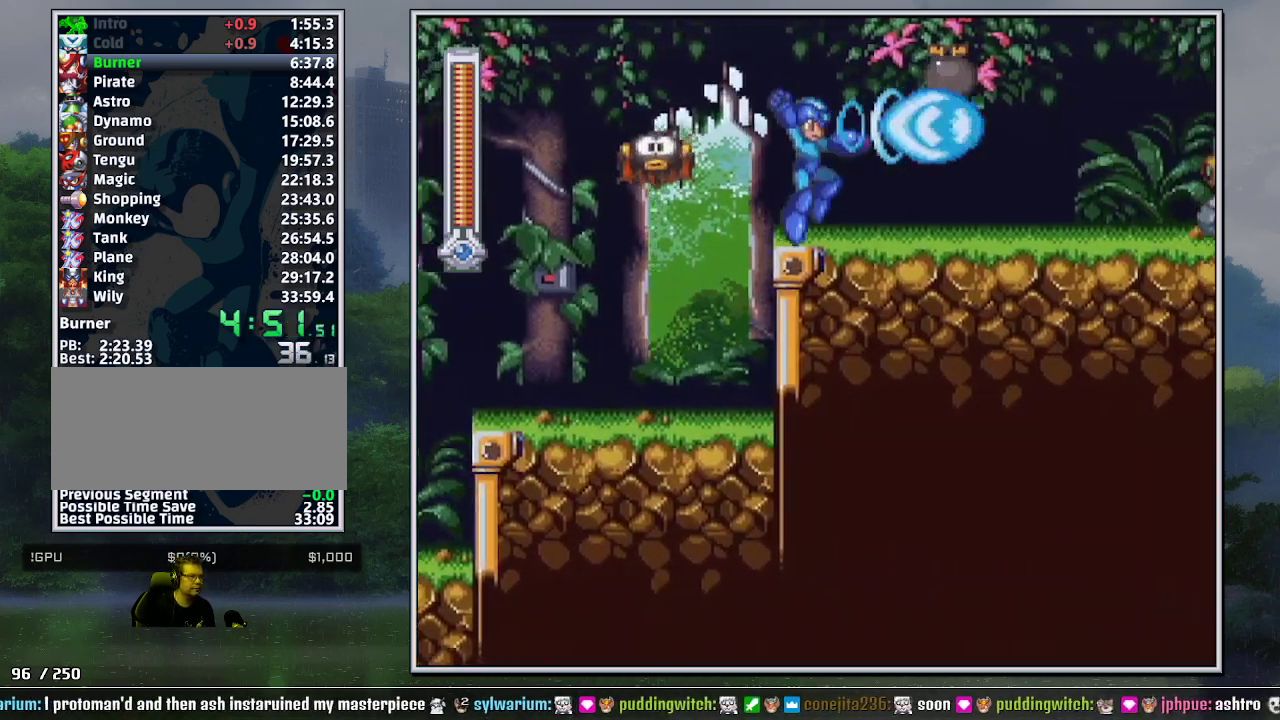
{"buttons": ["DPAD_DOWN", "DPAD_RIGHT"], "events": [[17, "B", "down"], [267, "B", "up"]]}
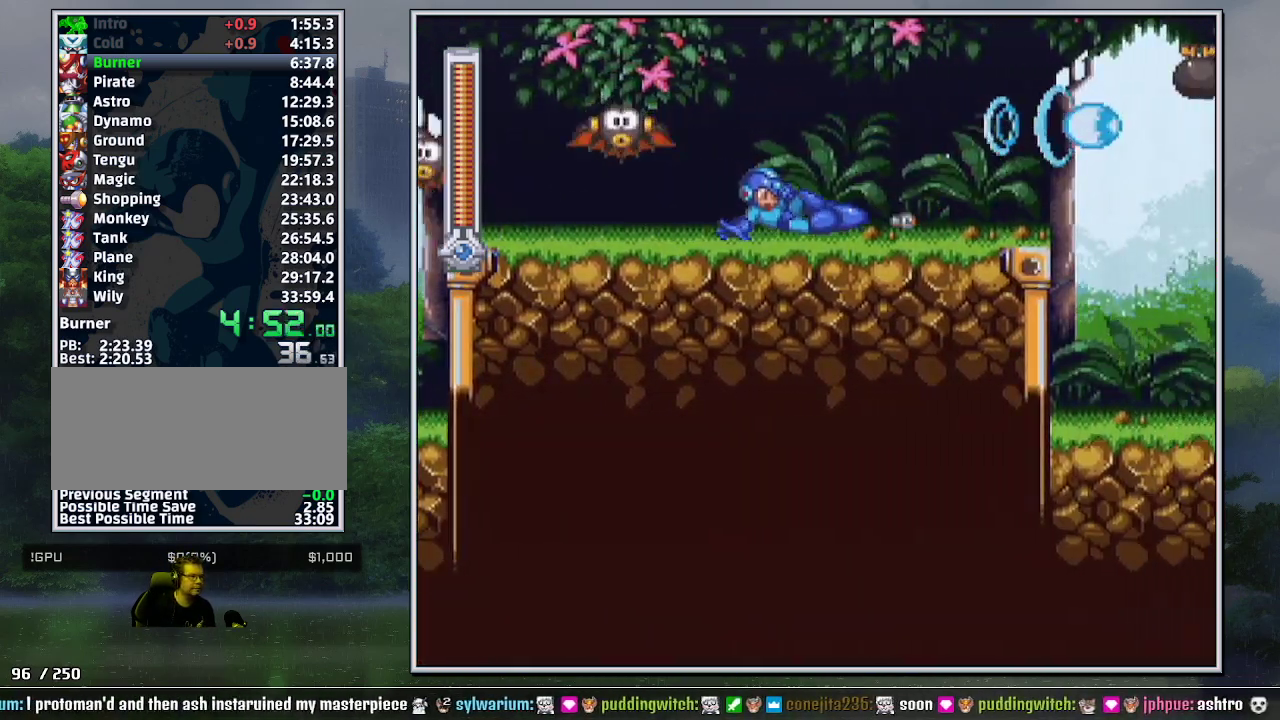
{"buttons": ["DPAD_RIGHT"], "events": [[117, "B", "down"], [200, "B", "up"], [200, "DPAD_DOWN", "up"]]}
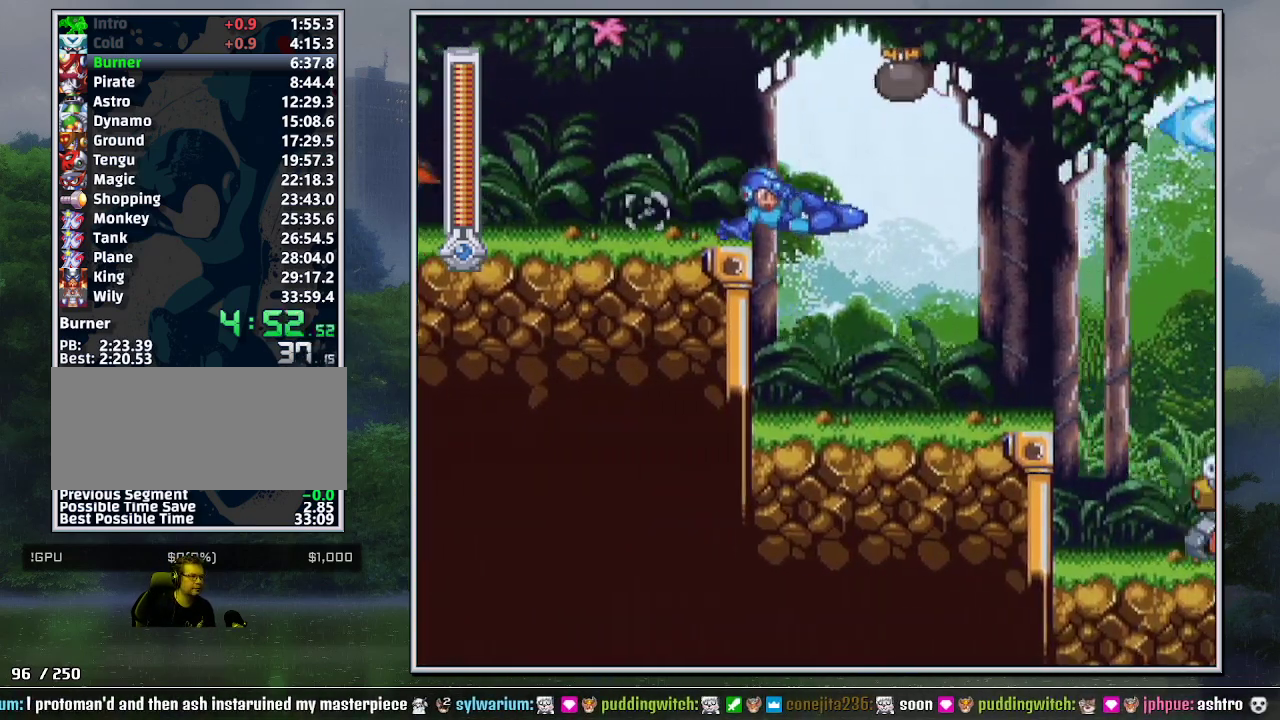
{"buttons": ["B", "DPAD_RIGHT"], "events": [[117, "R1", "down"], [267, "R1", "up"], [333, "DPAD_DOWN", "down"], [433, "B", "down"], [483, "DPAD_DOWN", "up"]]}
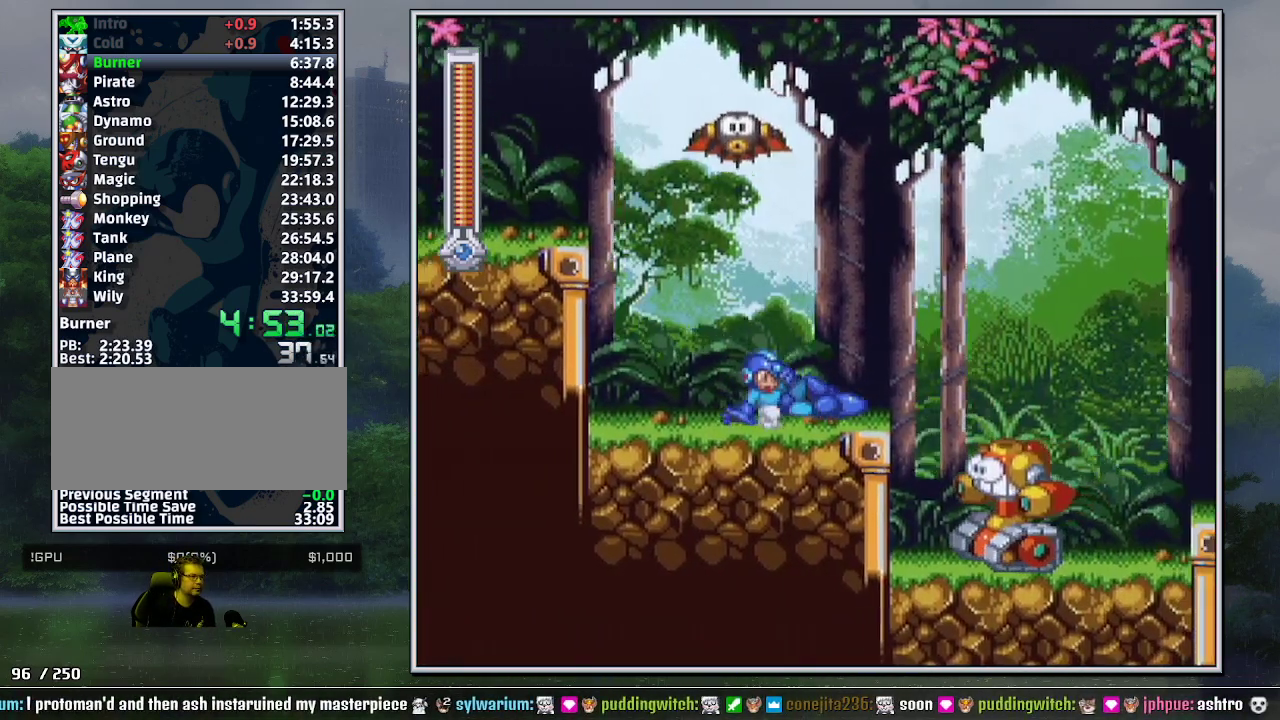
{"buttons": ["B", "DPAD_RIGHT"], "events": [[50, "B", "up"], [200, "B", "down"], [267, "R1", "down"], [450, "R1", "up"]]}
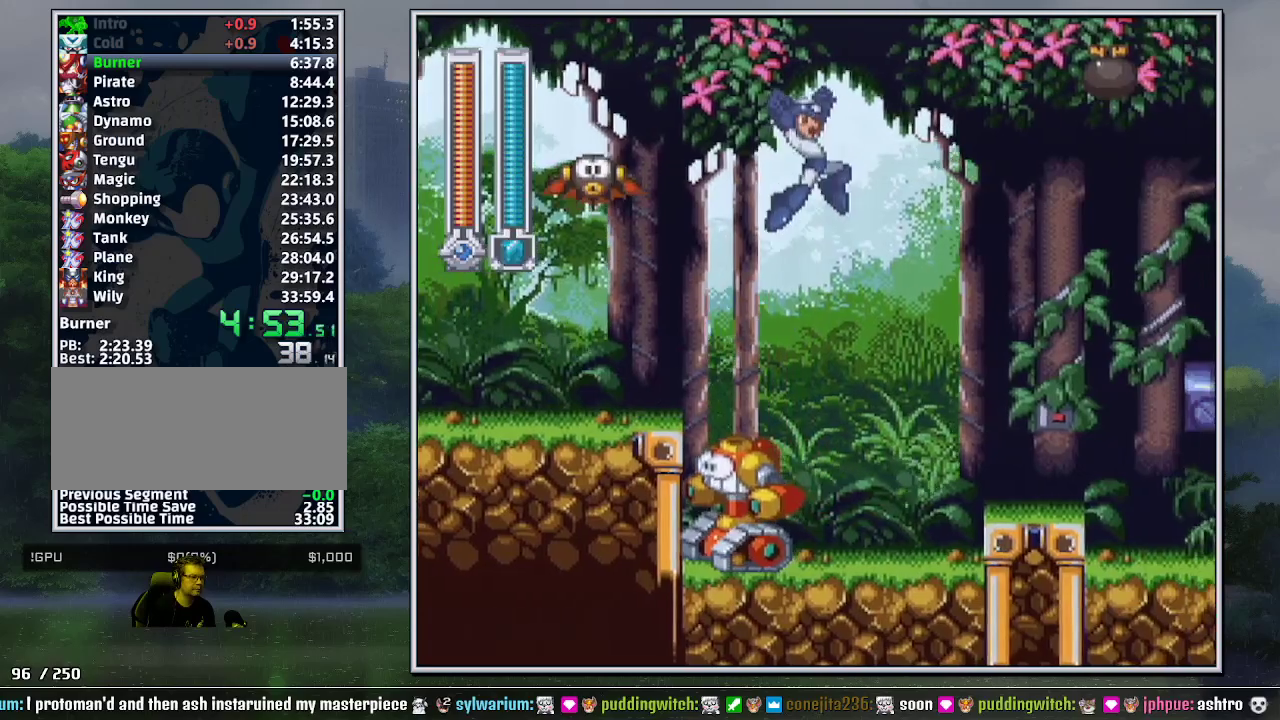
{"buttons": ["DPAD_DOWN", "DPAD_RIGHT"], "events": [[50, "B", "up"], [483, "DPAD_DOWN", "down"]]}
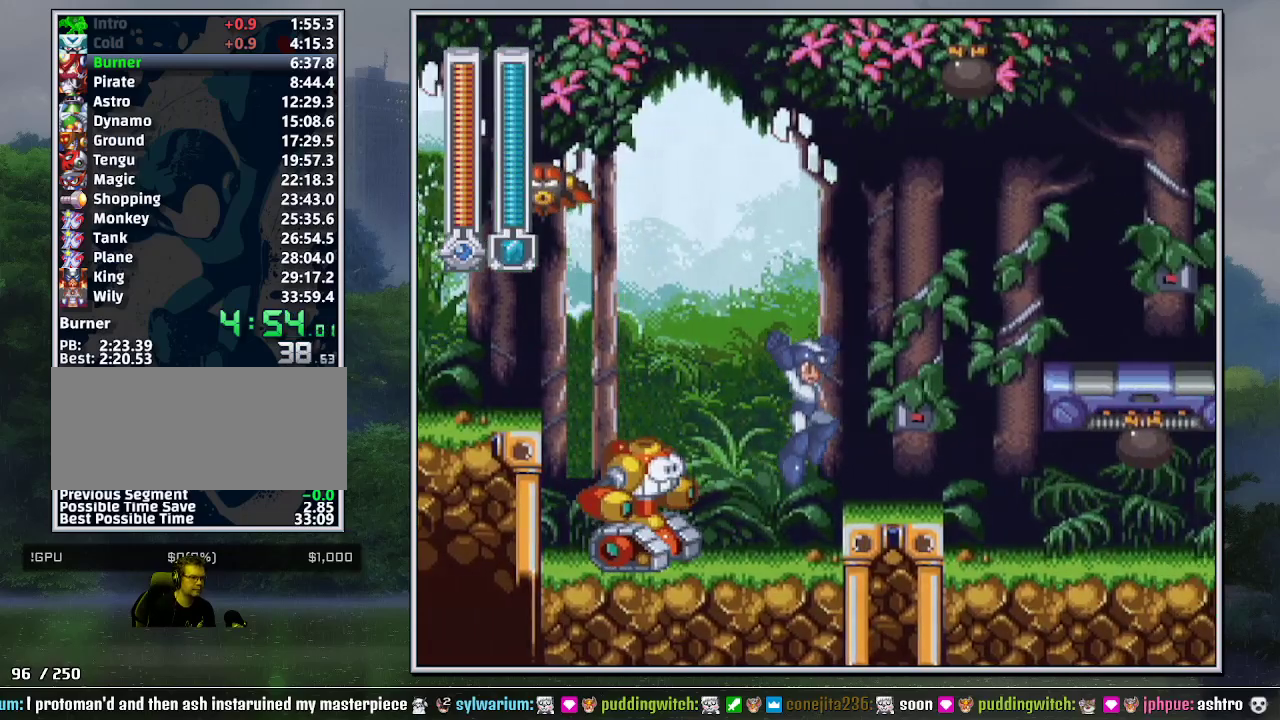
{"buttons": ["DPAD_DOWN", "DPAD_RIGHT"], "events": [[117, "B", "down"], [167, "DPAD_DOWN", "up"], [200, "B", "up"], [300, "B", "down"], [483, "B", "up"], [483, "DPAD_DOWN", "down"]]}
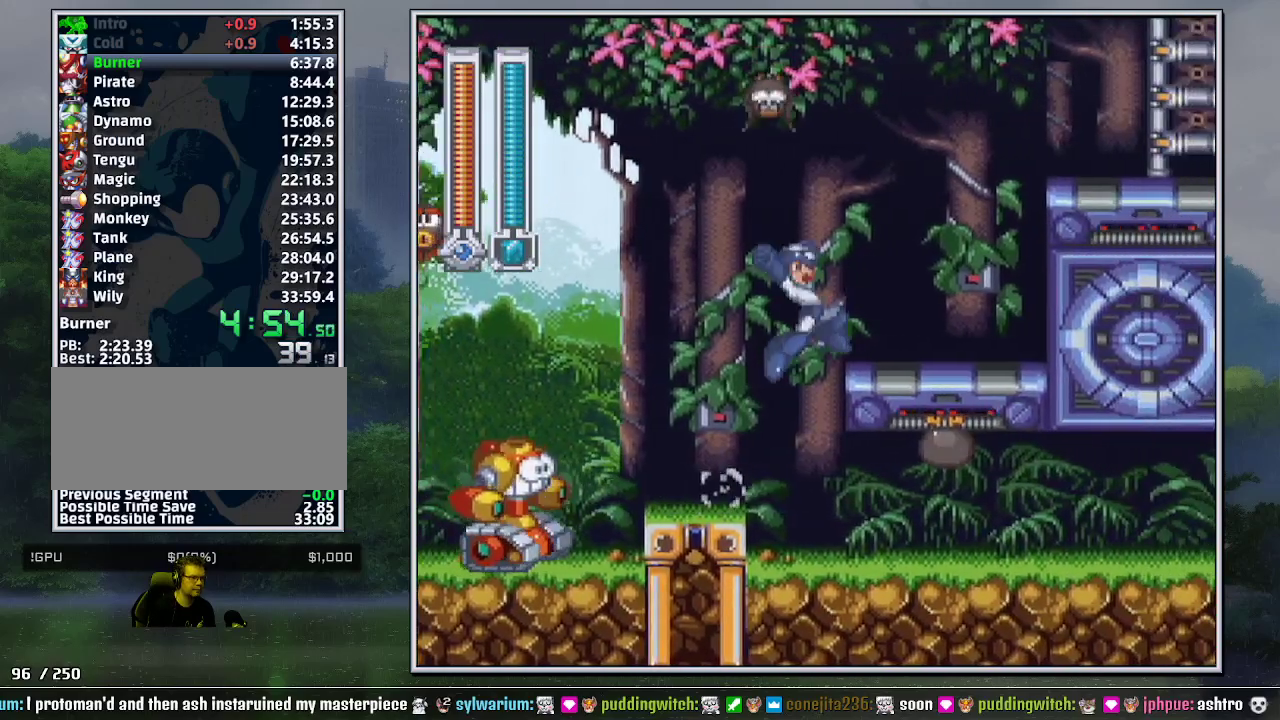
{"buttons": ["B", "DPAD_RIGHT"], "events": [[183, "DPAD_DOWN", "up"], [267, "B", "down"]]}
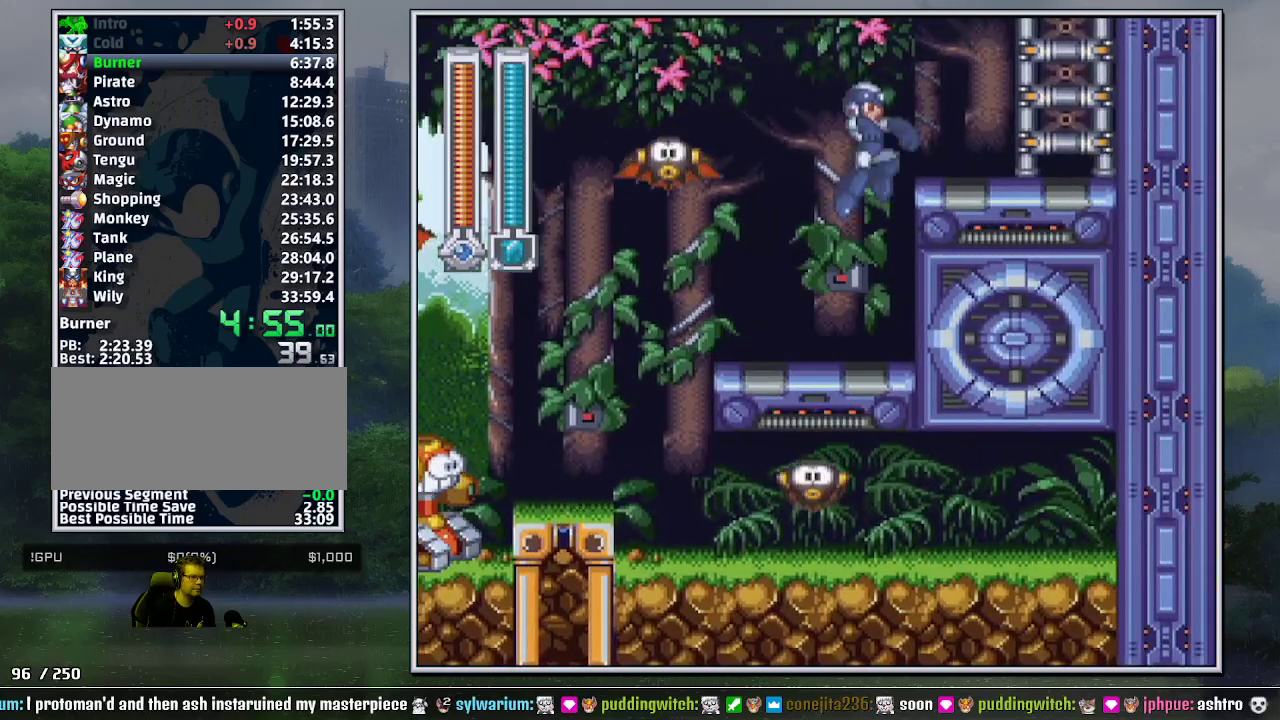
{"buttons": ["B", "DPAD_UP", "DPAD_RIGHT"], "events": [[50, "B", "up"], [50, "DPAD_DOWN", "down"], [150, "B", "down"], [200, "B", "up"], [200, "DPAD_DOWN", "up"], [267, "B", "down"], [483, "DPAD_UP", "down"]]}
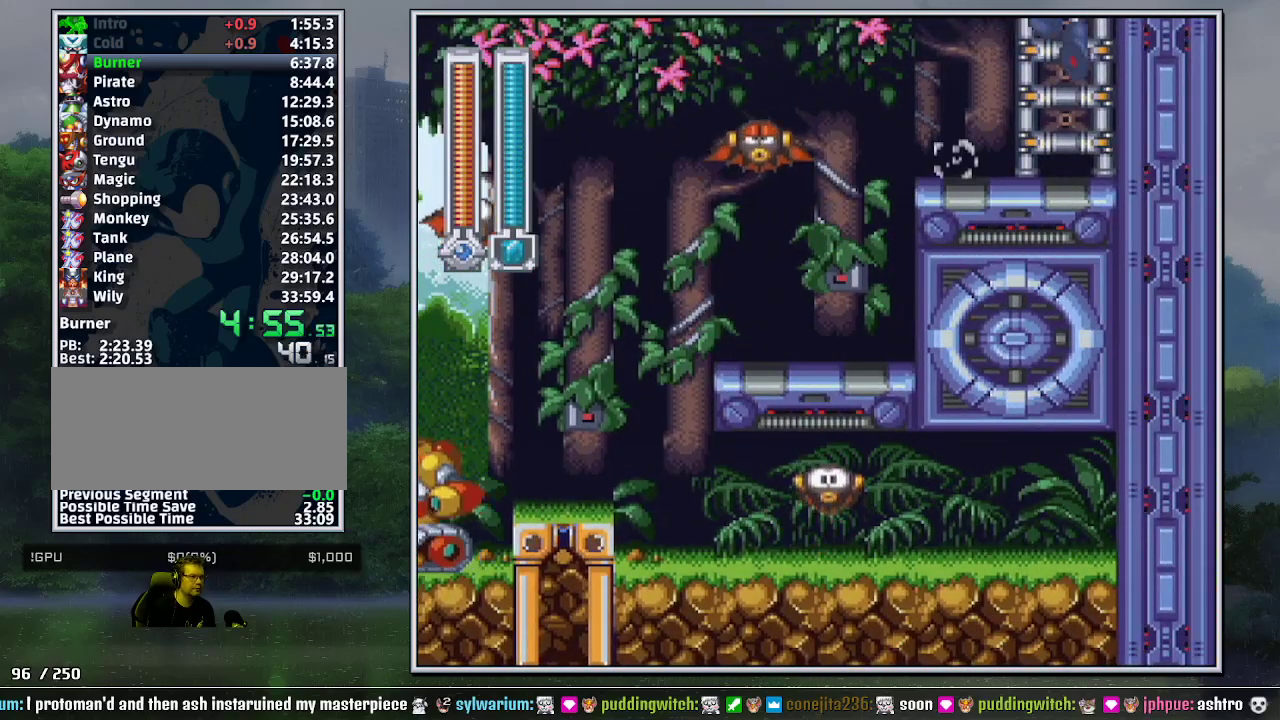
{"buttons": ["DPAD_UP", "DPAD_LEFT"], "events": [[50, "B", "up"], [50, "DPAD_RIGHT", "up"], [200, "DPAD_LEFT", "down"]]}
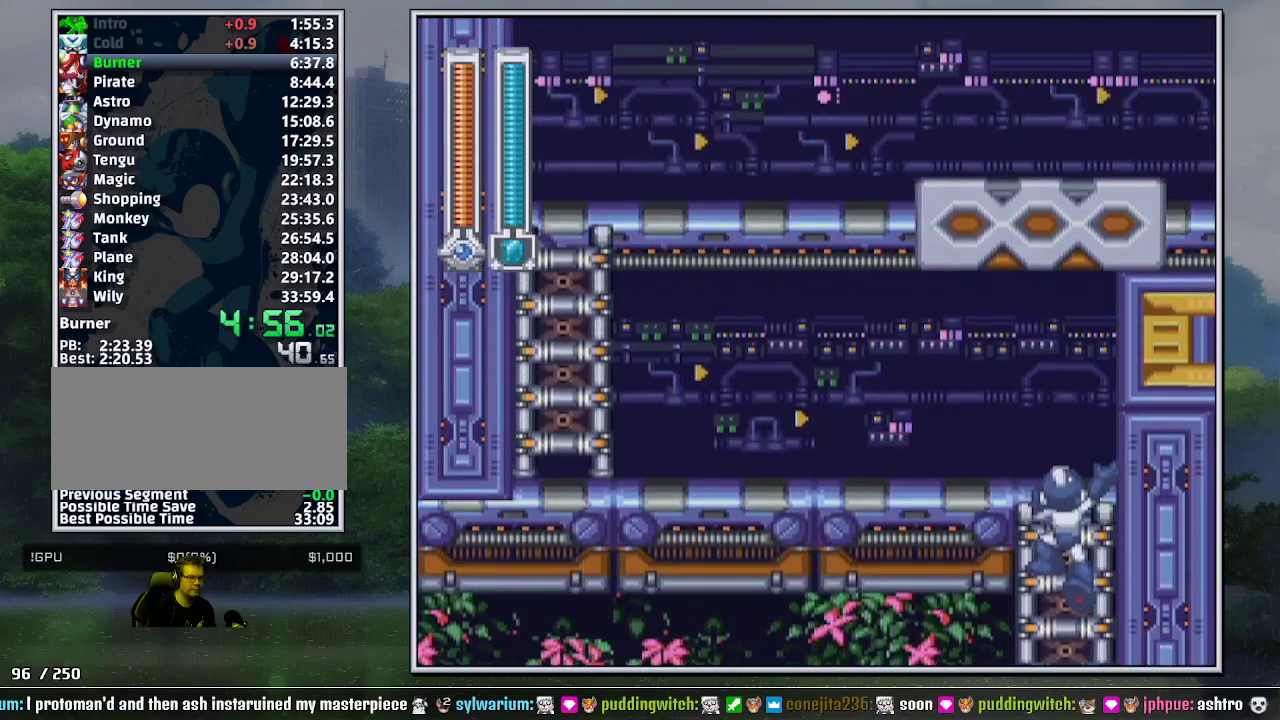
{"buttons": ["B", "DPAD_LEFT"], "events": [[333, "DPAD_UP", "up"], [417, "B", "down"]]}
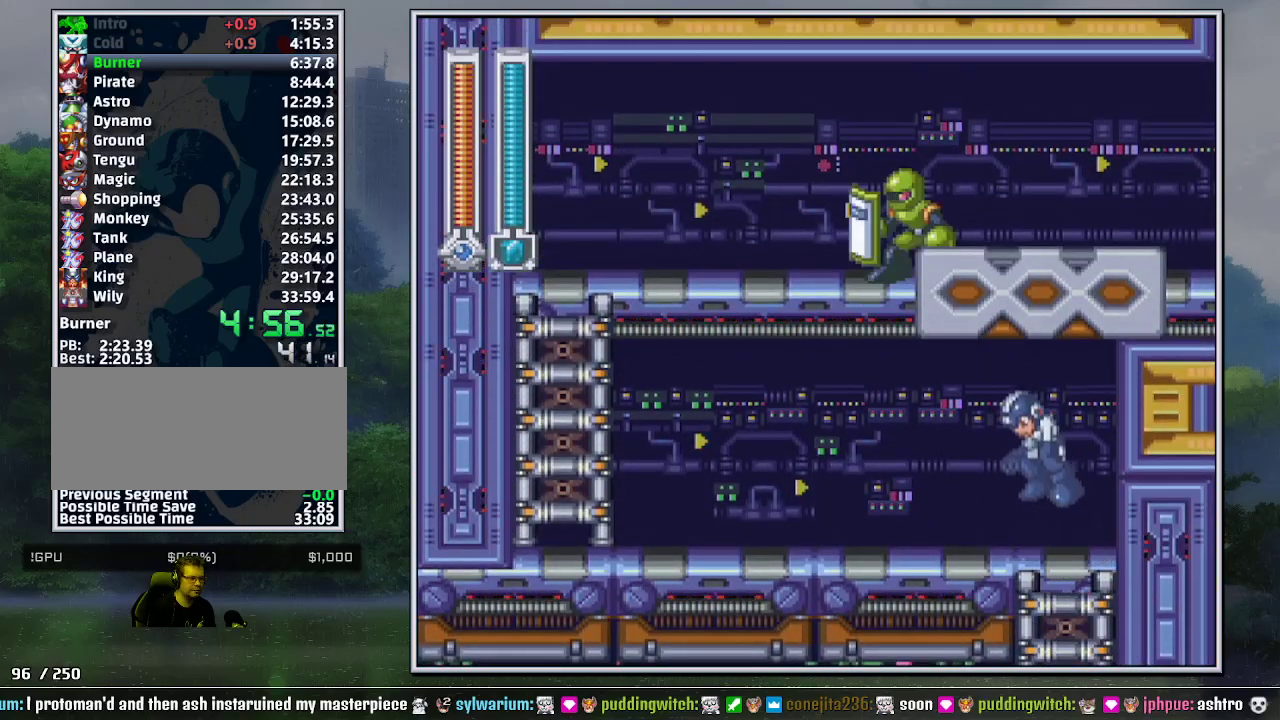
{"buttons": [], "events": [[17, "B", "up"], [300, "DPAD_LEFT", "up"], [367, "Y", "down"], [450, "Y", "up"]]}
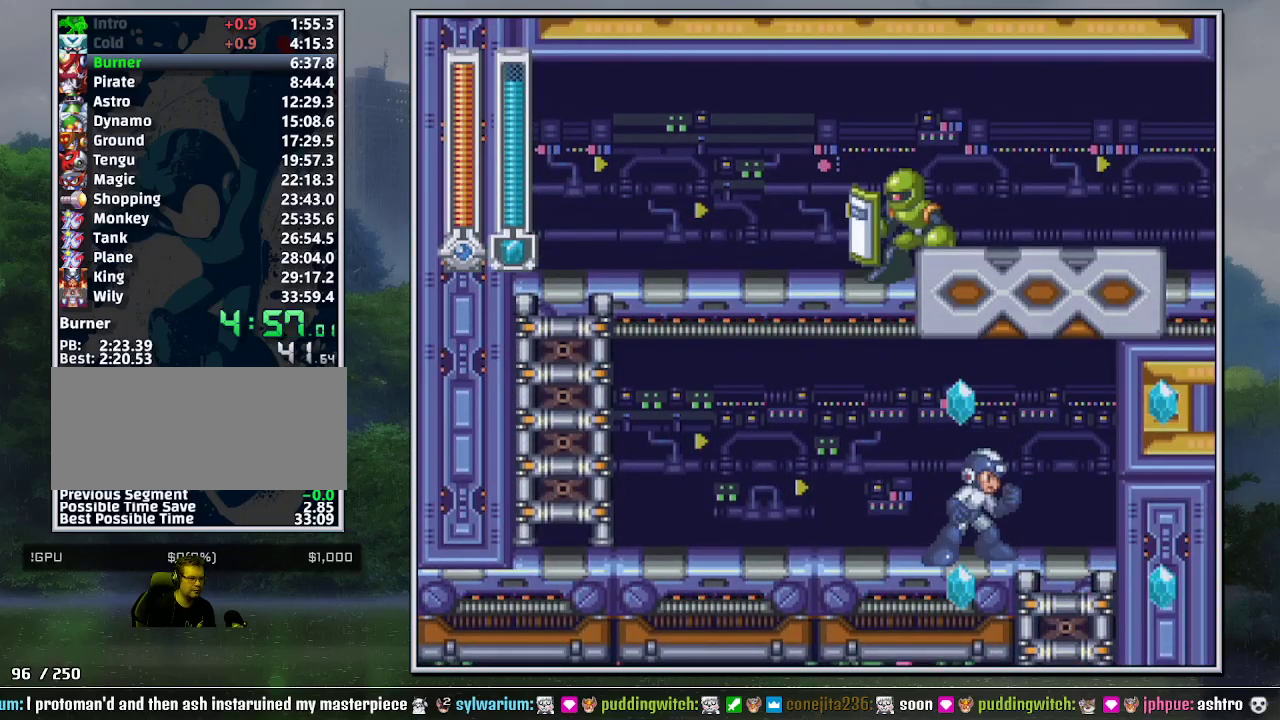
{"buttons": ["B", "DPAD_RIGHT"], "events": [[83, "B", "down"], [117, "DPAD_RIGHT", "down"], [300, "B", "up"], [483, "B", "down"]]}
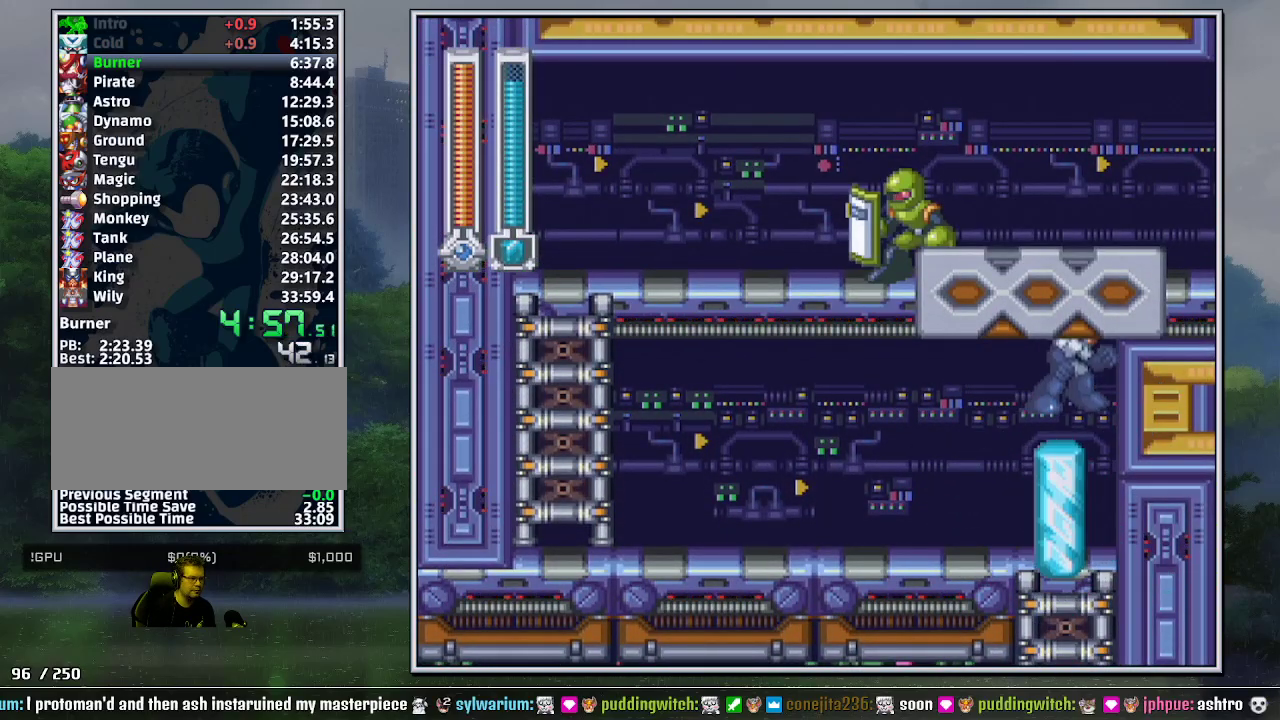
{"buttons": ["DPAD_RIGHT"], "events": [[200, "B", "up"], [200, "DPAD_DOWN", "down"], [300, "B", "down"], [400, "B", "up"], [450, "DPAD_DOWN", "up"]]}
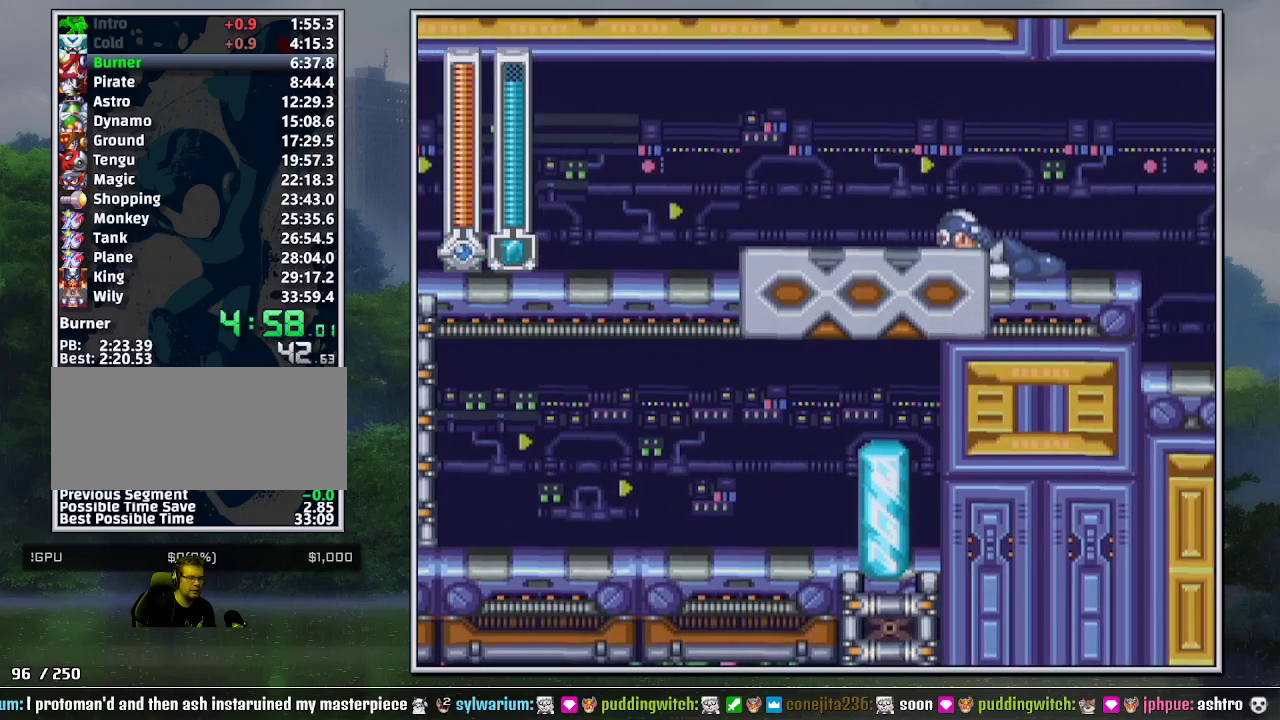
{"buttons": ["DPAD_RIGHT"], "events": []}
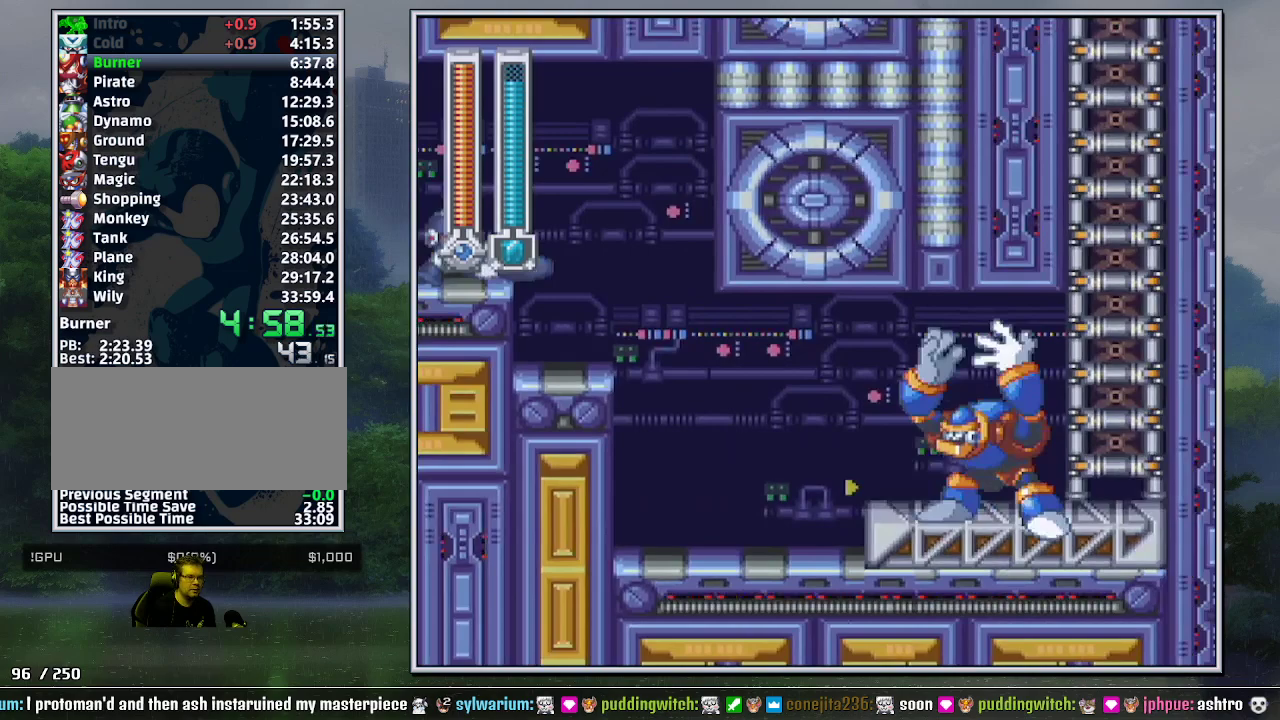
{"buttons": ["DPAD_RIGHT"], "events": [[50, "R1", "down"], [83, "L1", "down"], [167, "L1", "up"], [200, "R1", "up"]]}
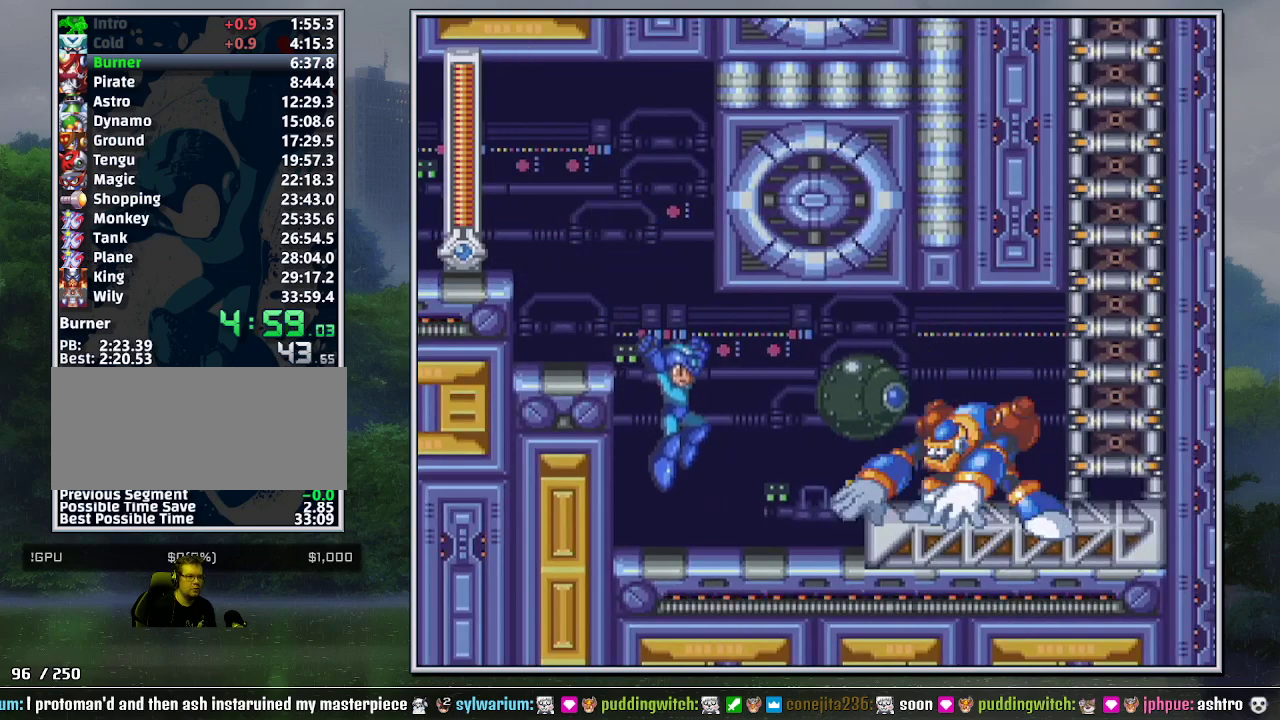
{"buttons": ["DPAD_DOWN", "DPAD_RIGHT"], "events": [[83, "DPAD_DOWN", "down"], [117, "DPAD_RIGHT", "up"], [150, "DPAD_DOWN", "up"], [483, "DPAD_DOWN", "down"], [483, "DPAD_RIGHT", "down"]]}
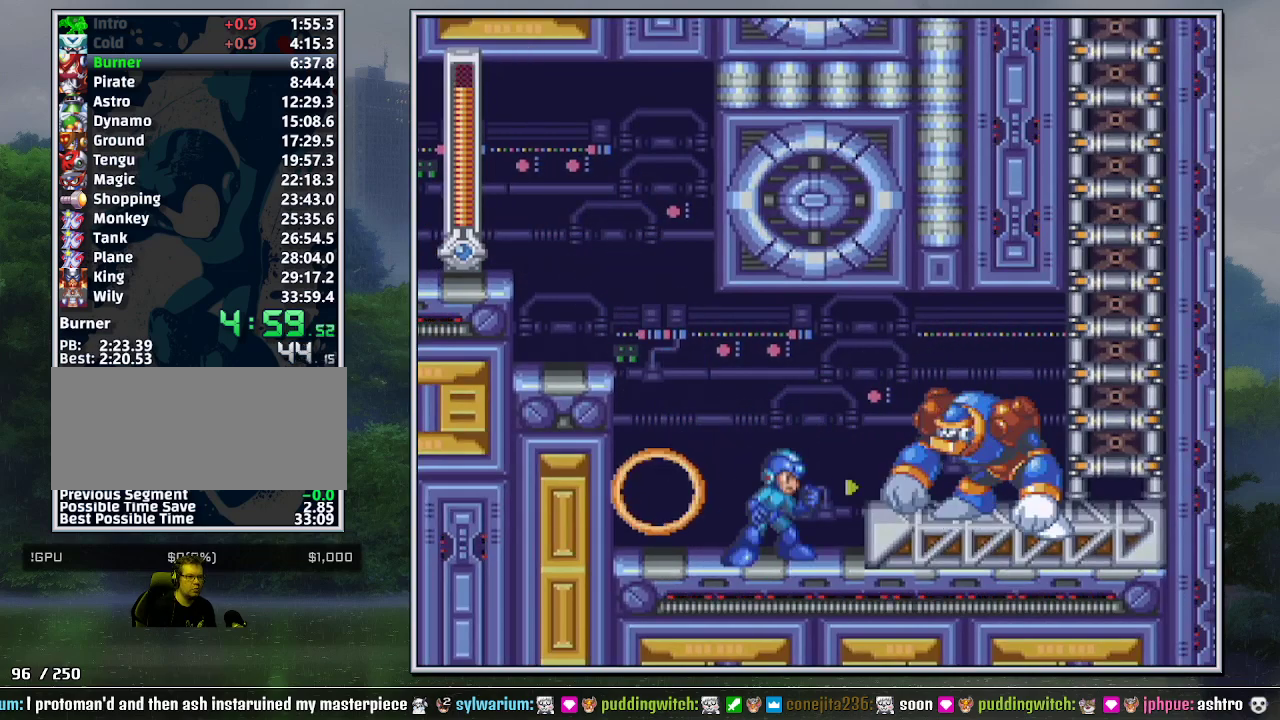
{"buttons": ["DPAD_DOWN", "DPAD_RIGHT"], "events": [[117, "DPAD_DOWN", "up"], [150, "B", "down"], [233, "B", "up"], [333, "DPAD_DOWN", "down"], [417, "B", "down"], [483, "B", "up"]]}
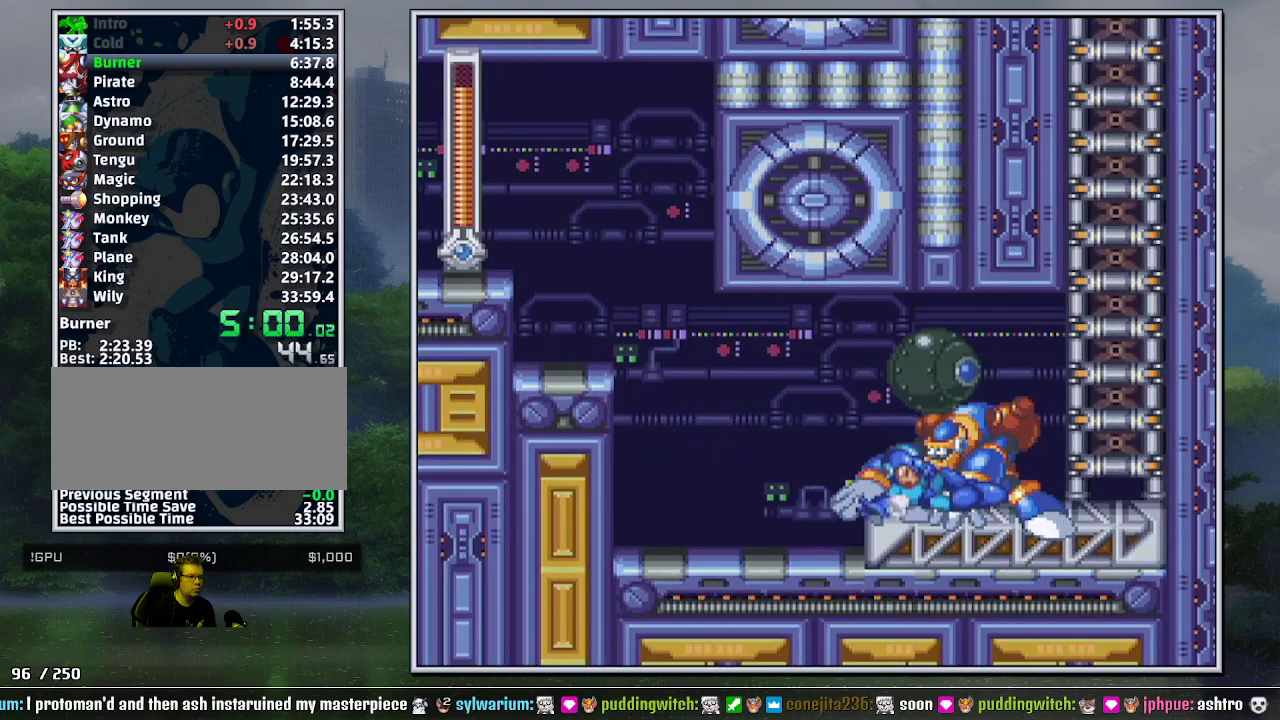
{"buttons": ["B"], "events": [[17, "DPAD_DOWN", "up"], [233, "B", "down"], [333, "DPAD_RIGHT", "up"]]}
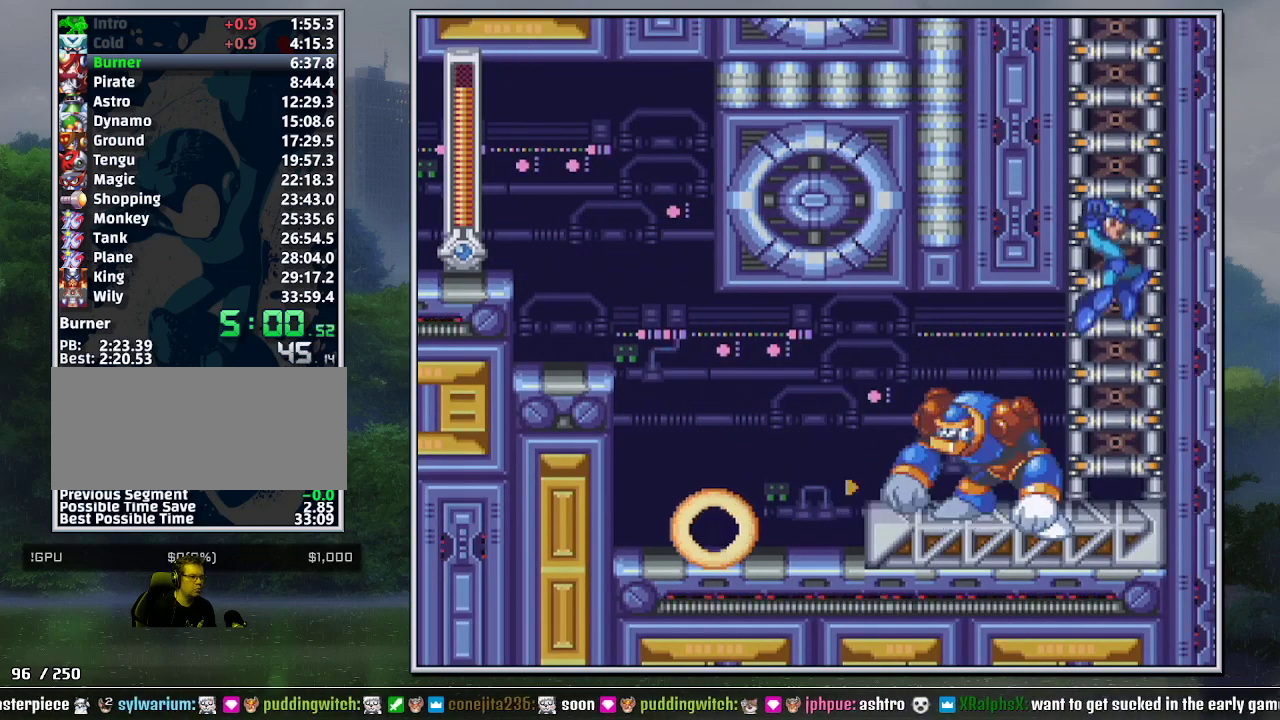
{"buttons": ["DPAD_UP", "DPAD_LEFT"], "events": [[50, "DPAD_UP", "down"], [117, "B", "up"], [150, "DPAD_LEFT", "down"]]}
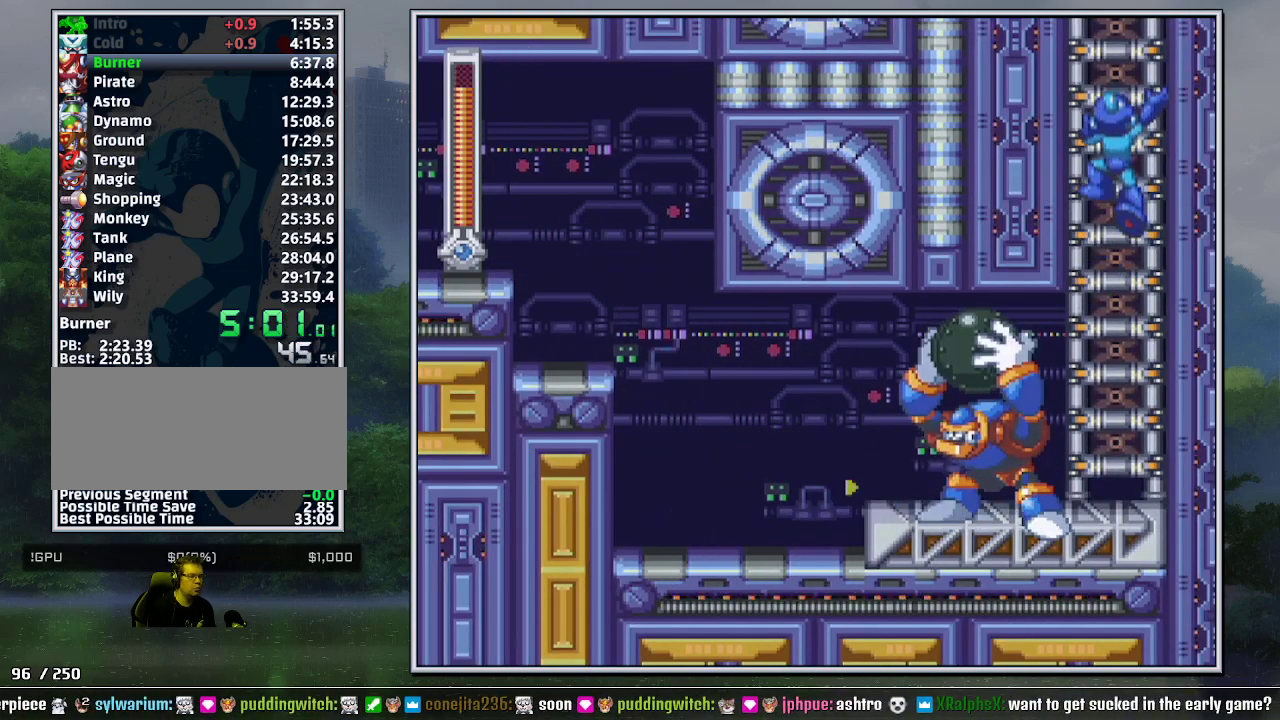
{"buttons": ["DPAD_UP", "DPAD_LEFT"], "events": []}
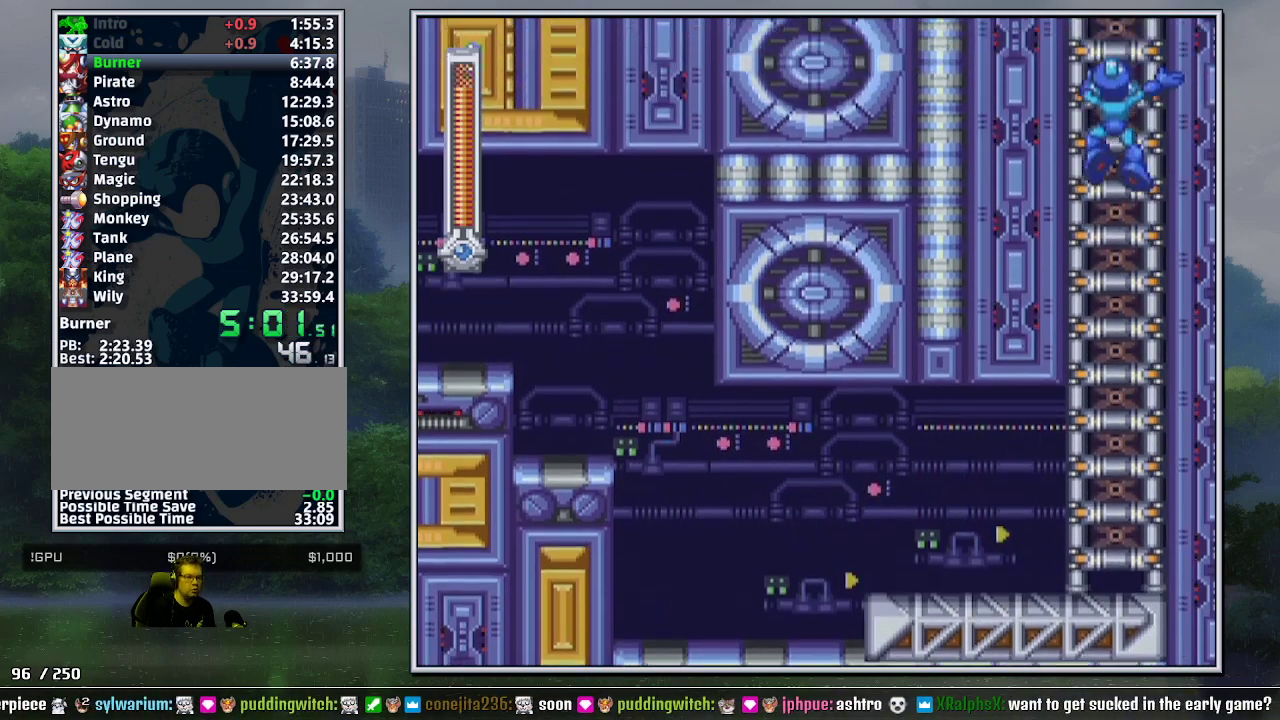
{"buttons": ["Y", "DPAD_UP", "DPAD_LEFT"], "events": [[200, "Y", "down"]]}